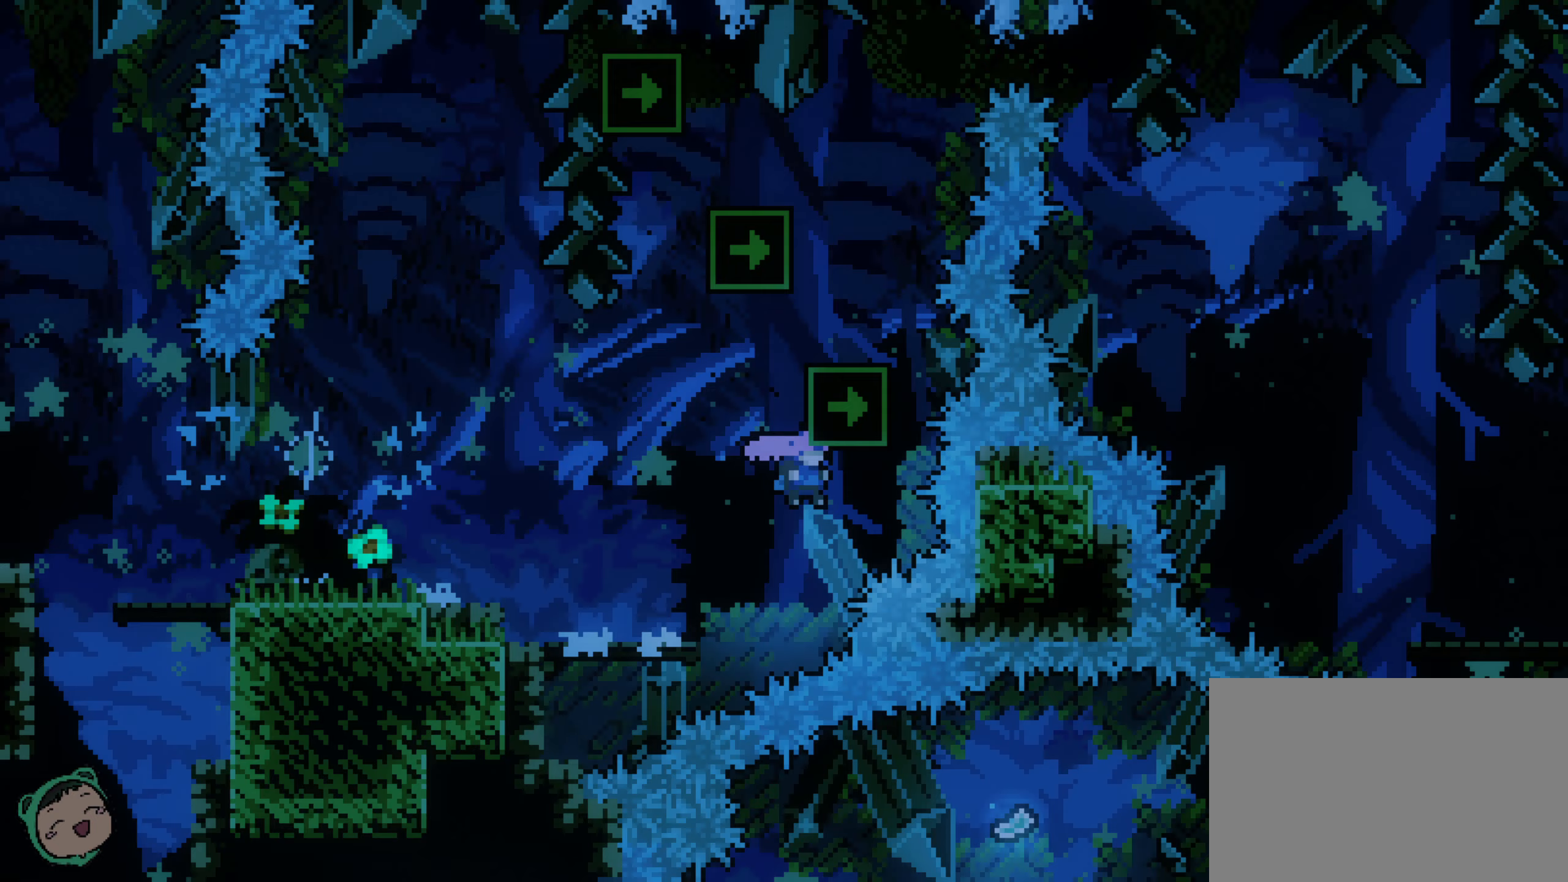
Gameplay with a controller (Xbox layout); each line is a JSON object with the inputs held at the frame after it (dt_ms = milliseconds from this image to that frame). "events" lists button and stick changes between this image and that frame as [ms after this image, input, new state], when the widget could be followed in between. Not read: A DPAD_UP L3 R1 R3 X.
{"dt_ms": 300, "buttons": [], "left_stick": "center", "right_stick": "center", "events": []}
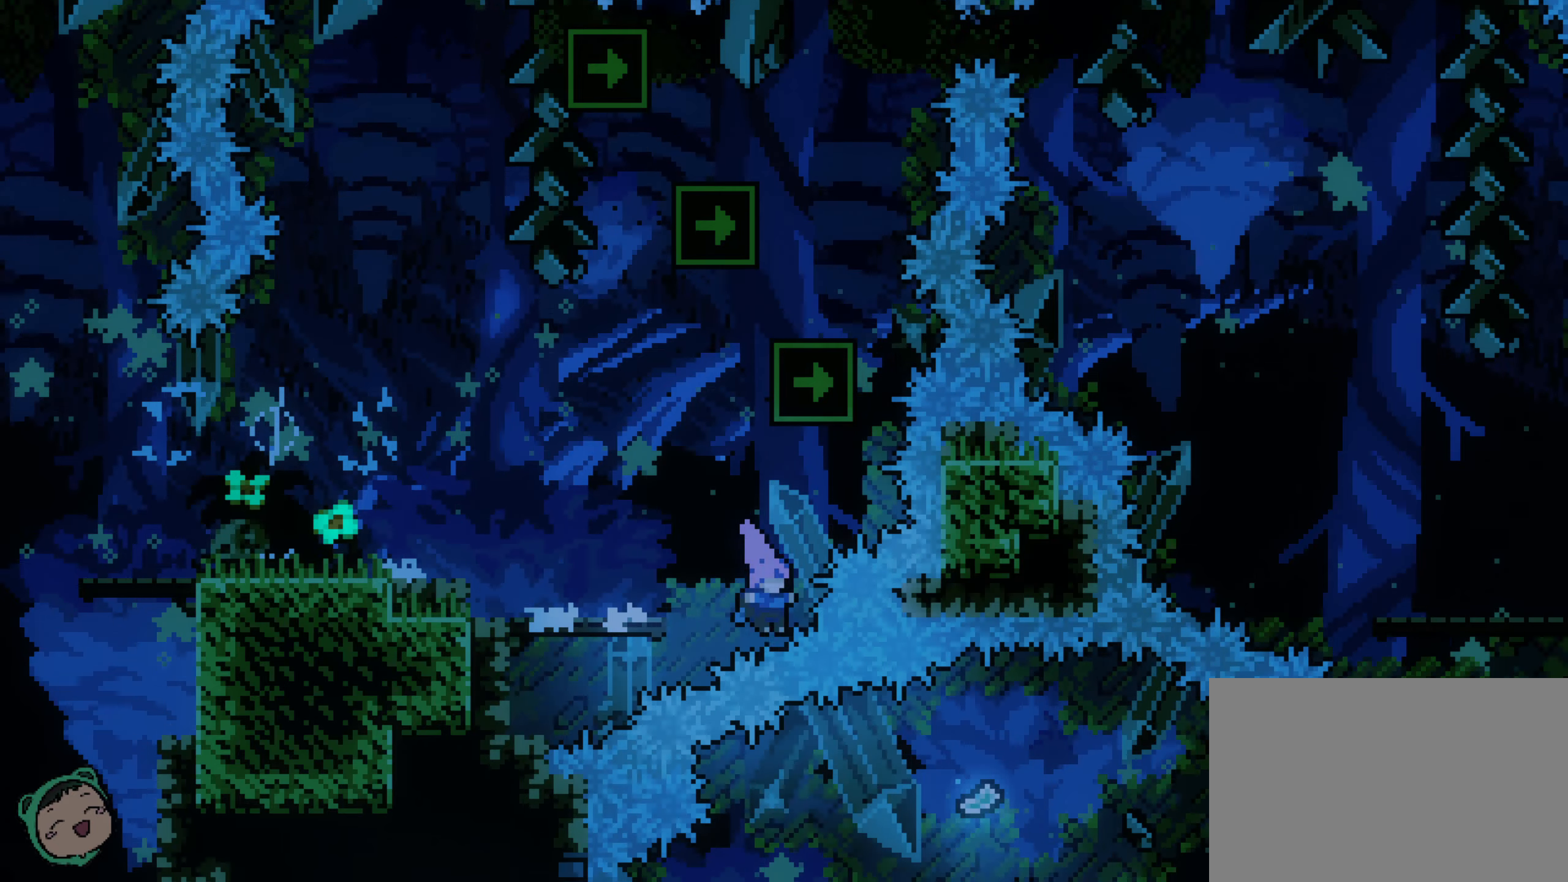
{"dt_ms": 500, "buttons": [], "left_stick": "center", "right_stick": "center", "events": []}
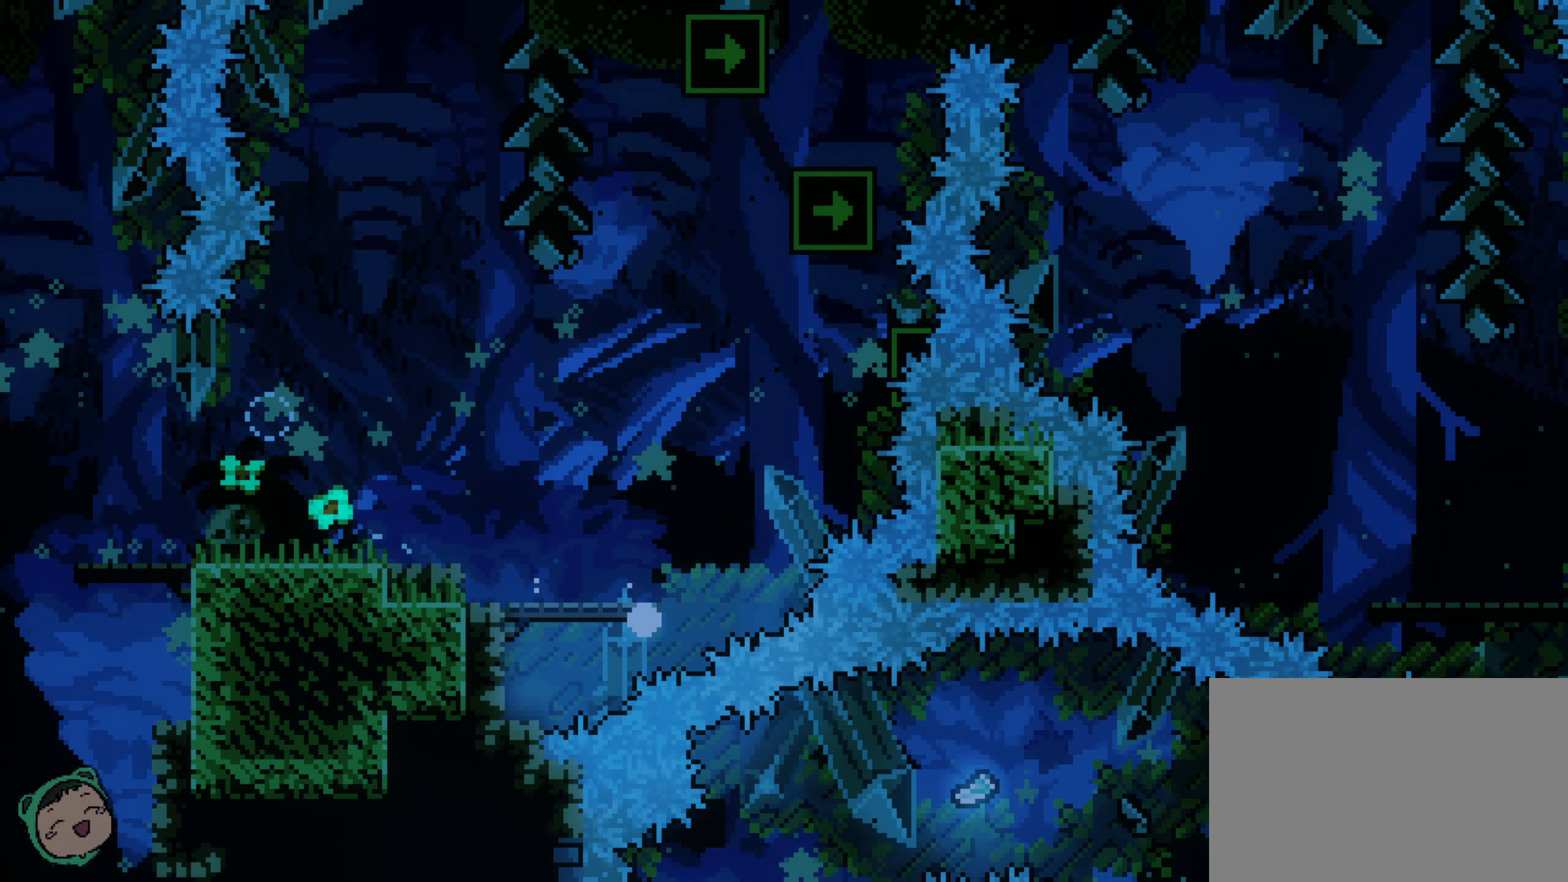
{"dt_ms": 1000, "buttons": [], "left_stick": "center", "right_stick": "center"}
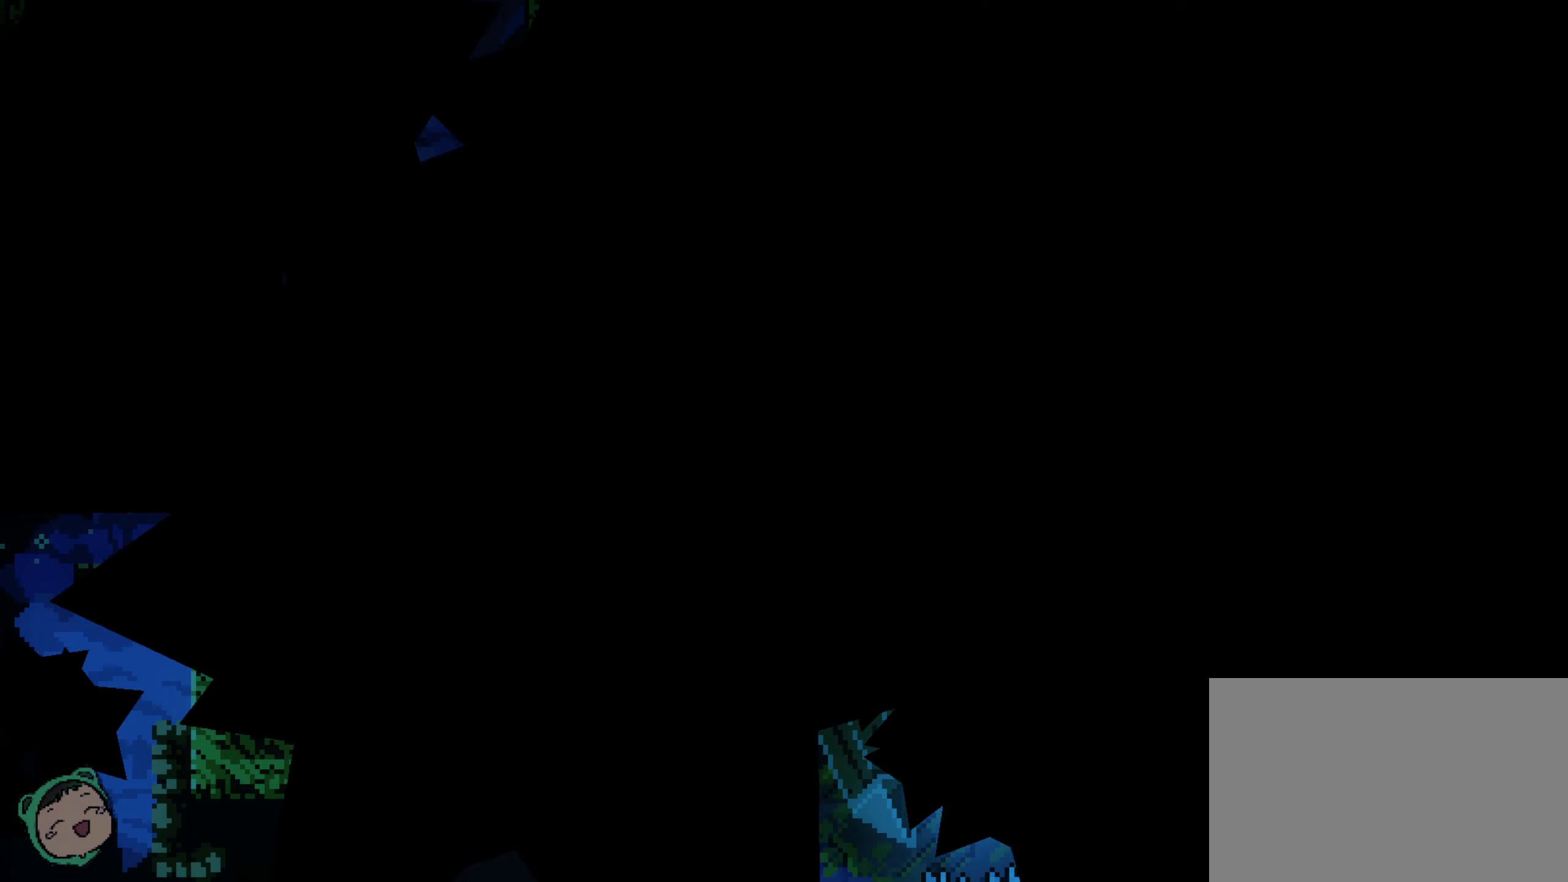
{"dt_ms": 500, "buttons": [], "left_stick": "center", "right_stick": "center", "events": []}
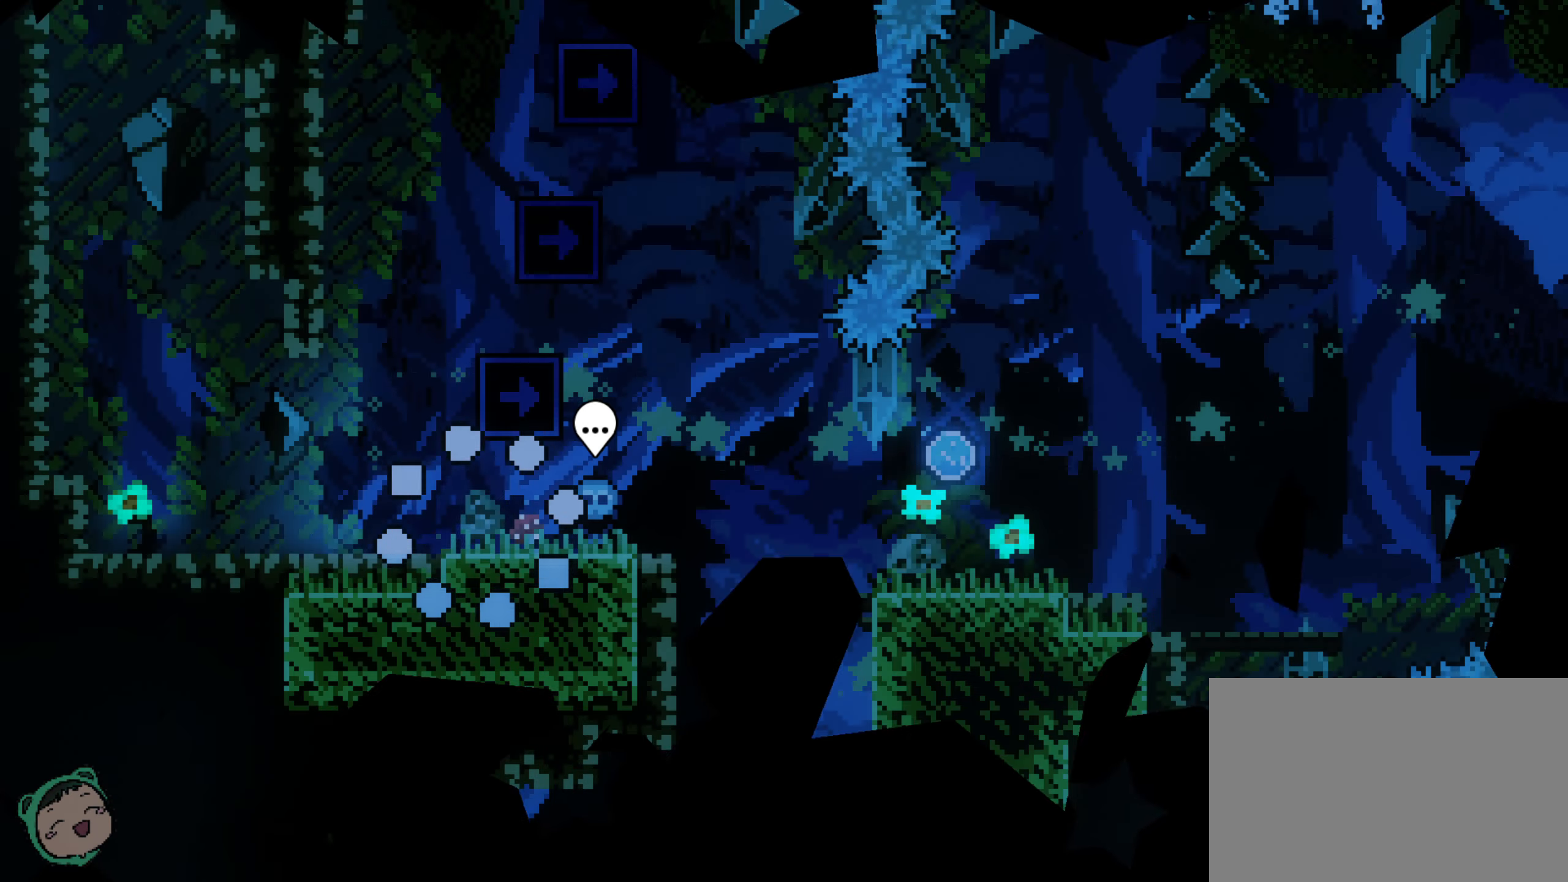
{"dt_ms": 500, "buttons": [], "left_stick": "center", "right_stick": "center", "events": []}
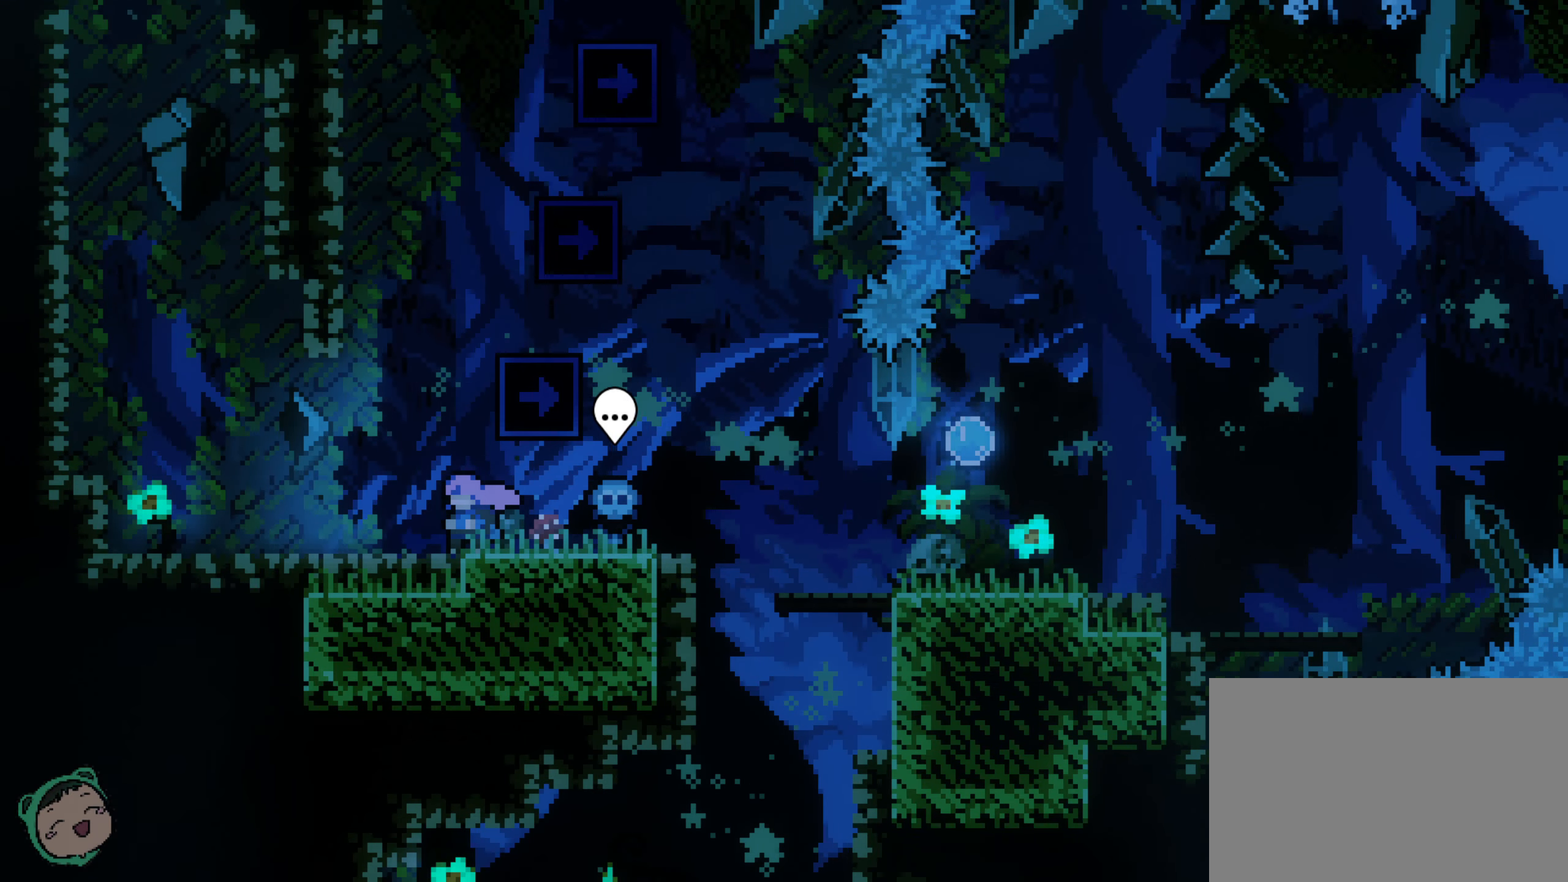
{"dt_ms": 500, "buttons": [], "left_stick": "center", "right_stick": "center", "events": []}
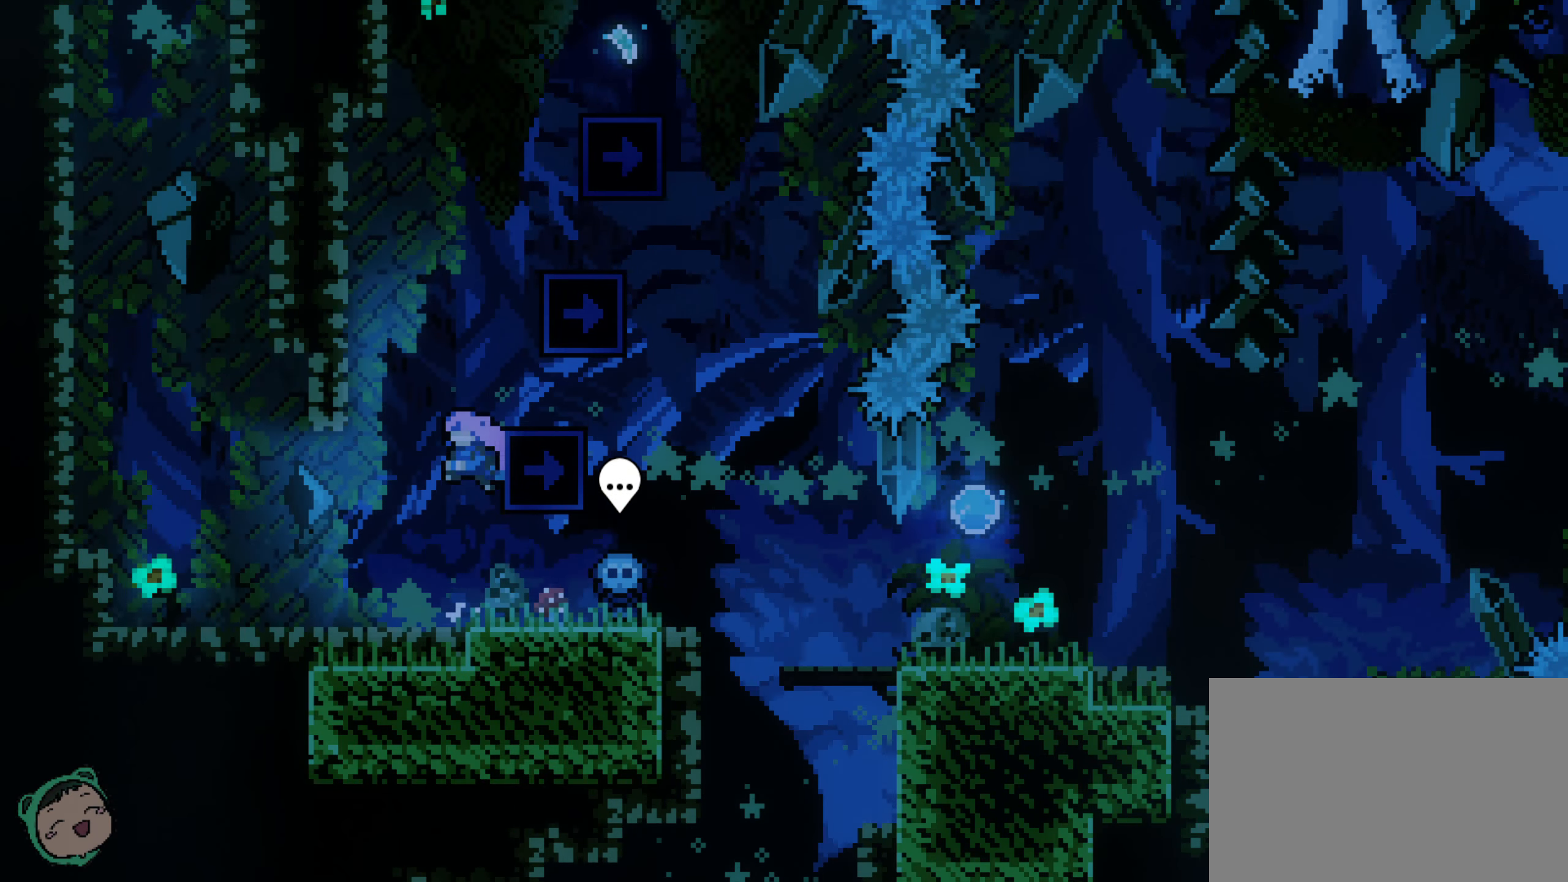
{"dt_ms": 500, "buttons": ["DPAD_RIGHT"], "left_stick": "center", "right_stick": "center"}
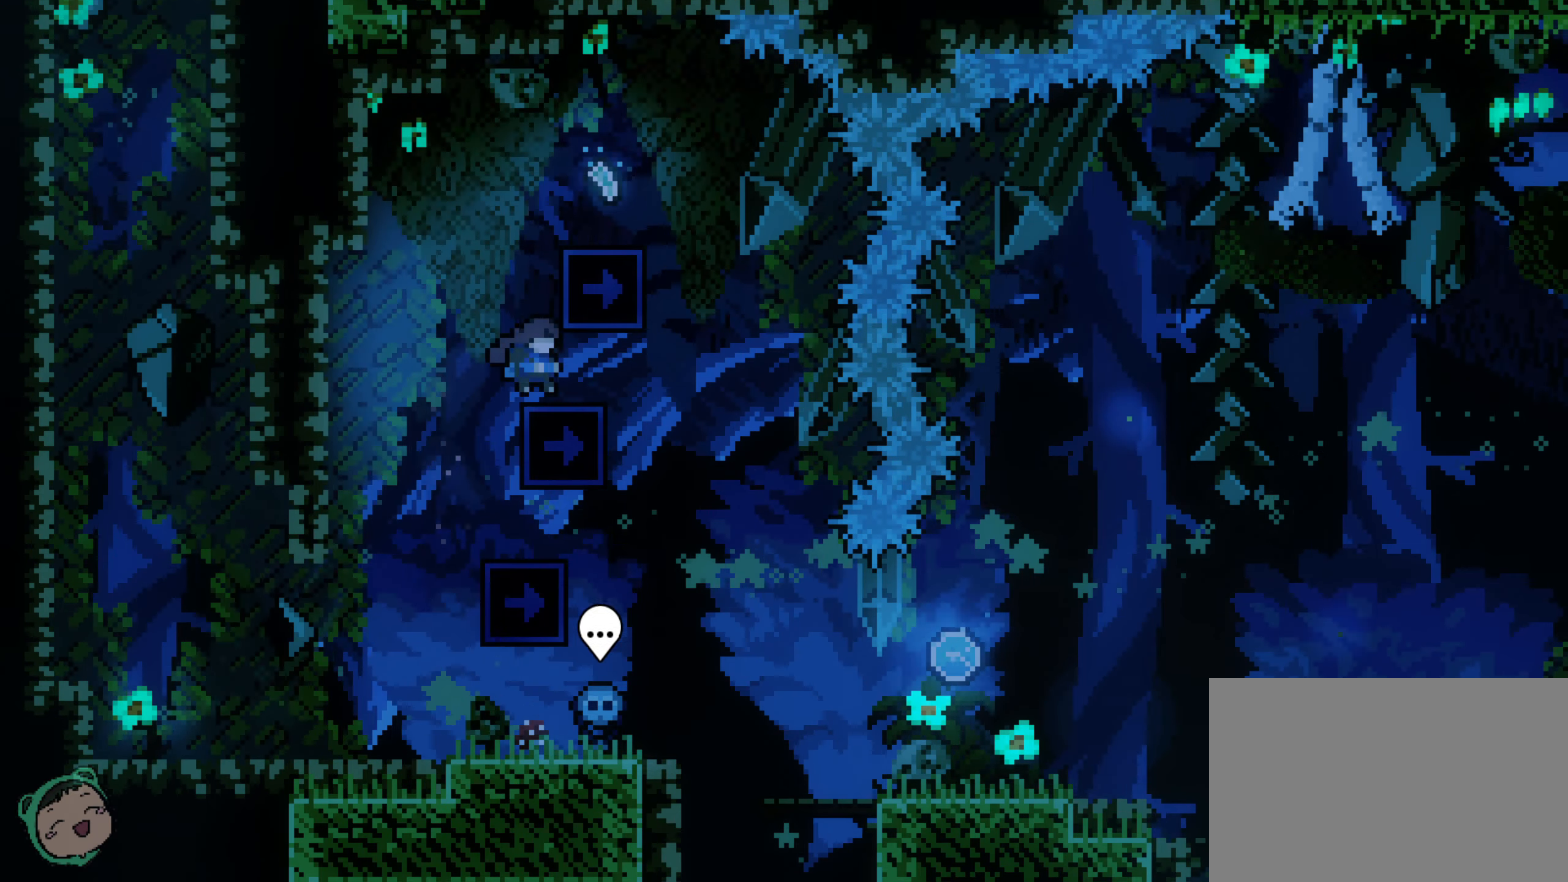
{"dt_ms": 500, "buttons": [], "left_stick": "center", "right_stick": "center", "events": [[67, "DPAD_RIGHT", "up"]]}
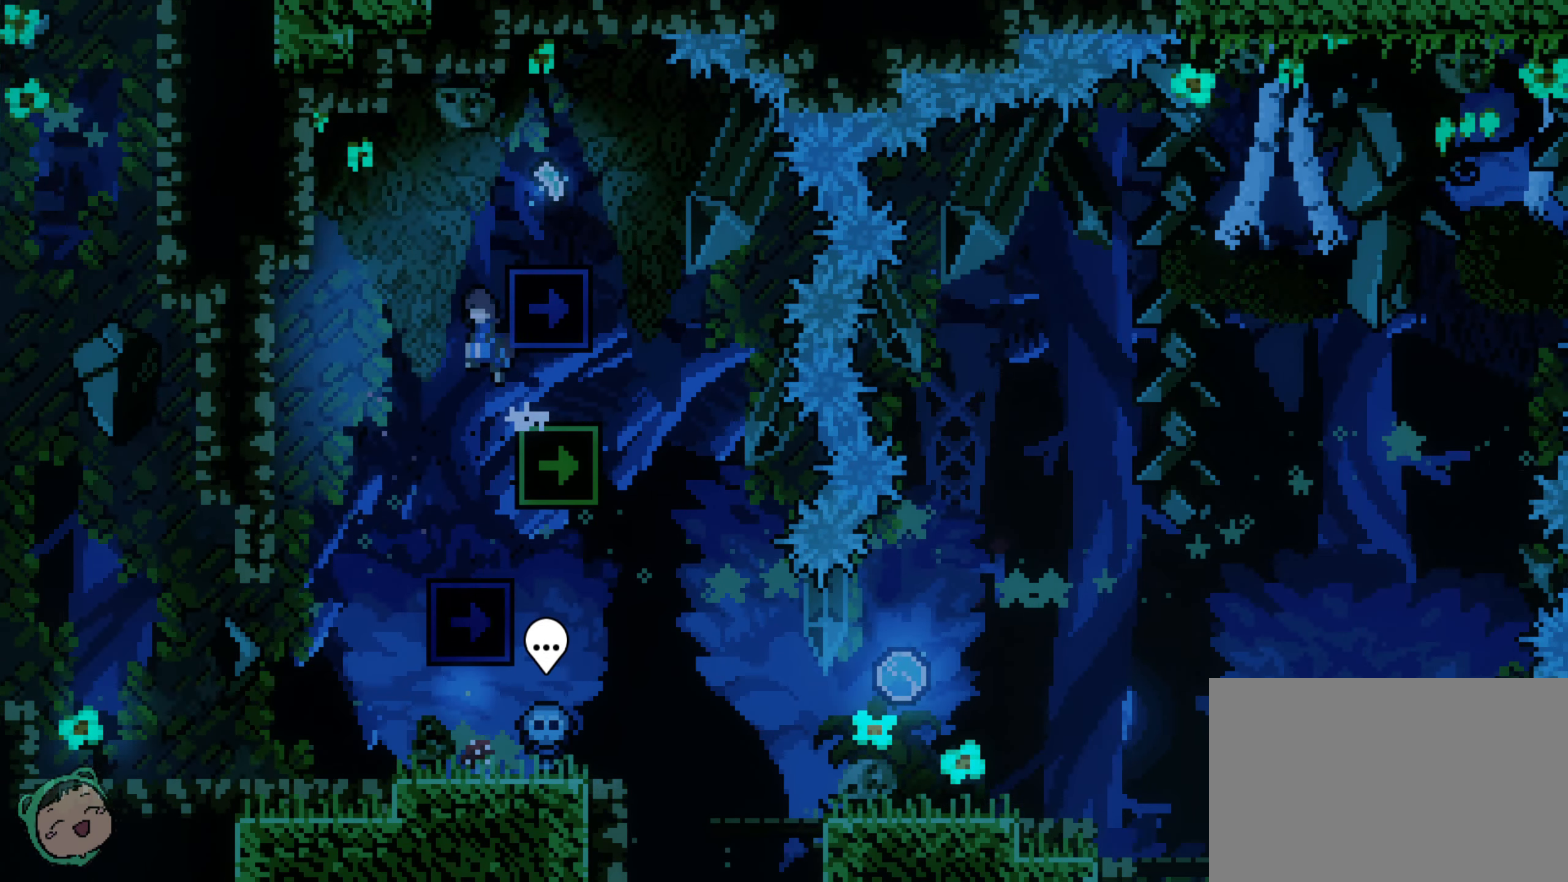
{"dt_ms": 500, "buttons": [], "left_stick": "center", "right_stick": "center", "events": [[150, "DPAD_RIGHT", "down"], [383, "DPAD_RIGHT", "up"]]}